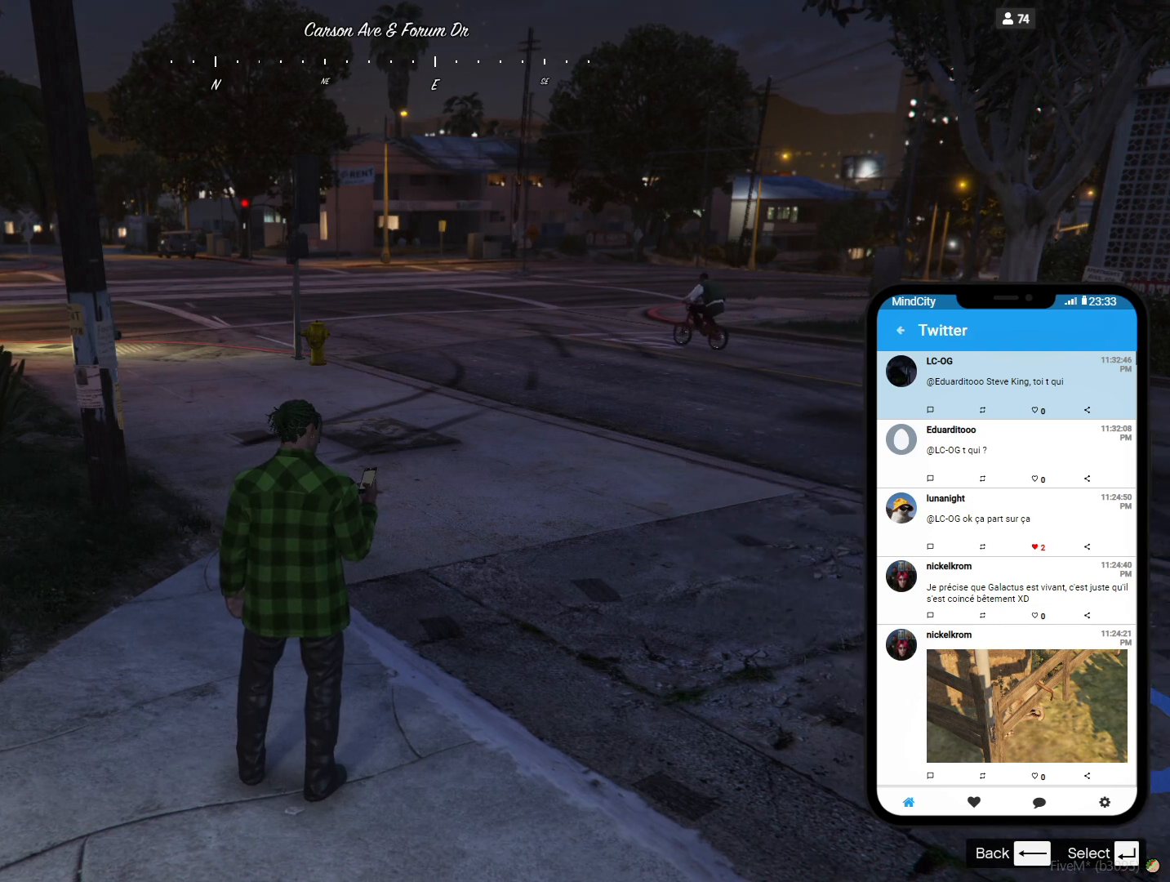
Gameplay with keyboard; each line is a JSON object with the keys held at the frame after it. "events" lists presses ("down") and releases ("up") of "a", "d", "e", "q", "r", "s", "space" and "w" between this image and that frame as [ms after this image, input, new state], when the widget could be followed in between. No other keys are recorded. Mouse input is not recorded.
{"keys": ["d"], "events": [[33, "d", "down"]]}
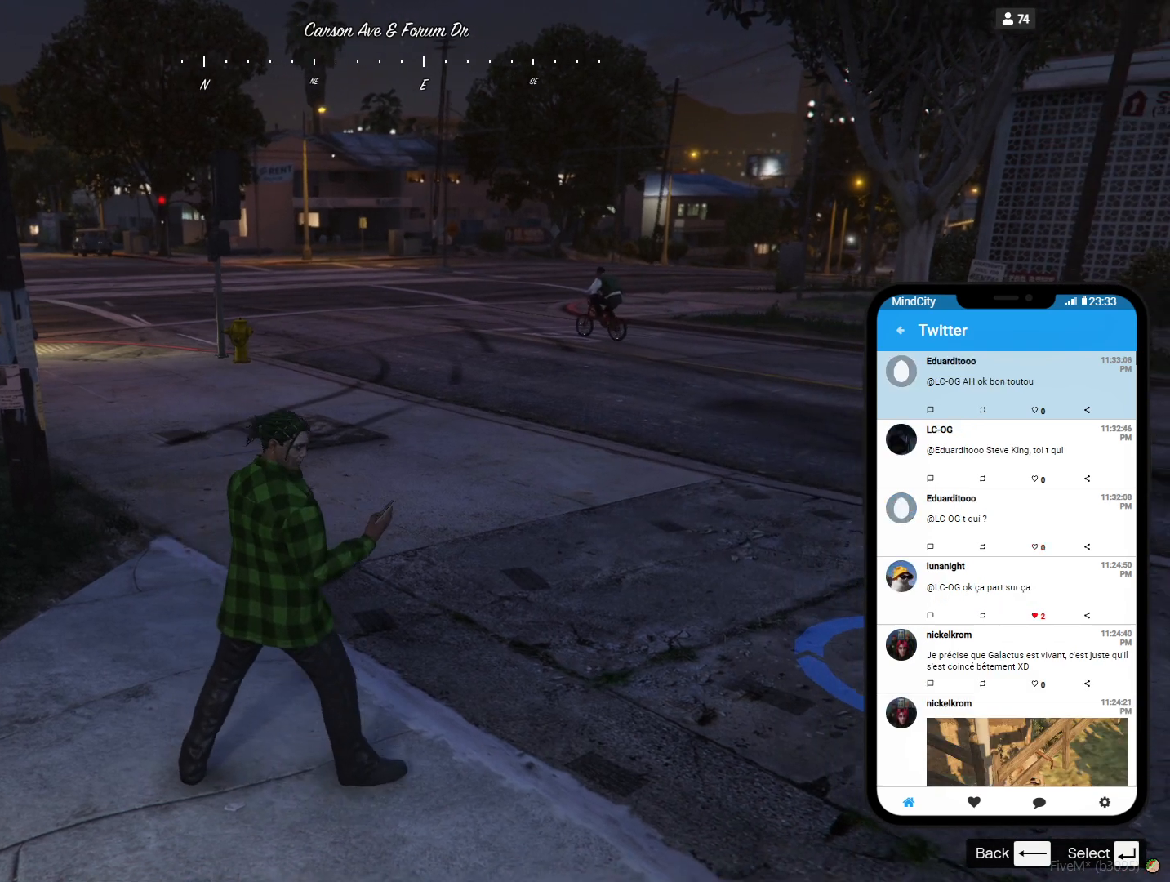
{"keys": ["s"], "events": [[67, "s", "down"], [233, "d", "up"]]}
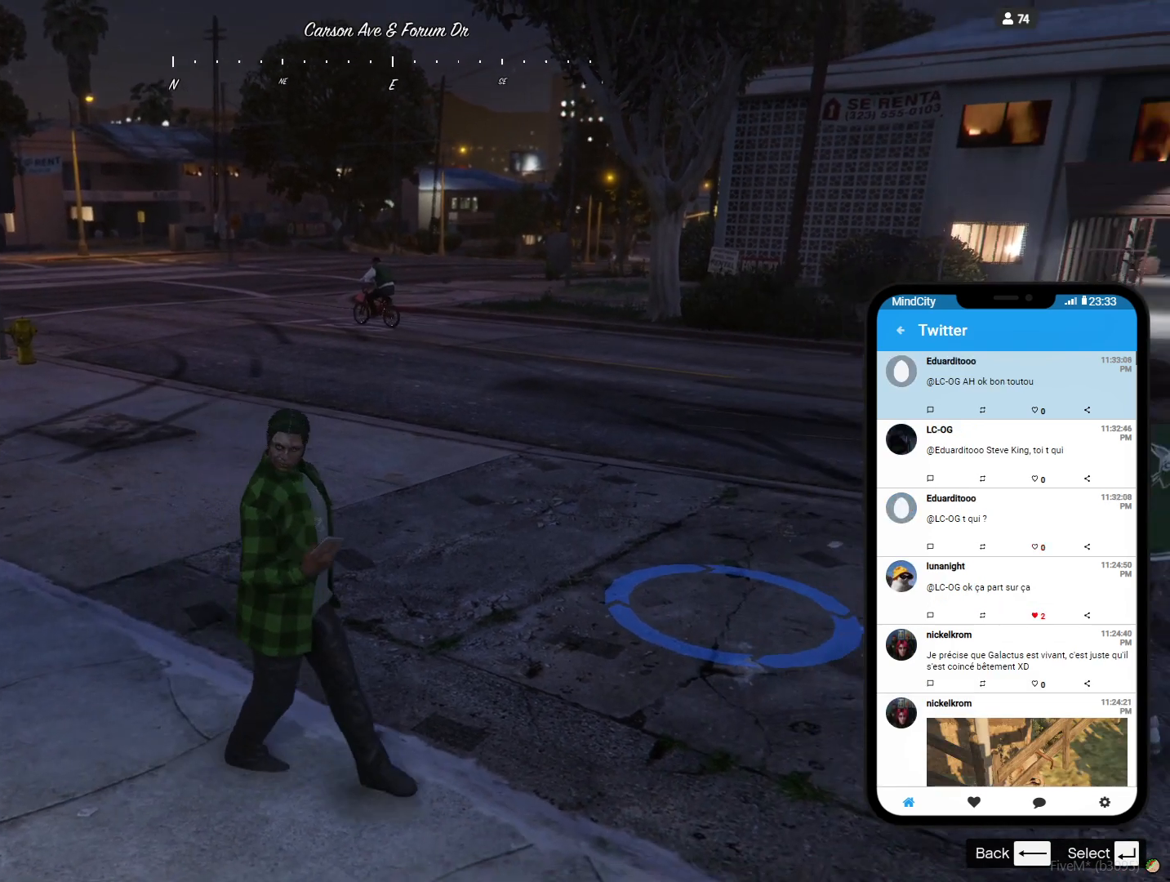
{"keys": ["d"], "events": [[300, "s", "up"], [500, "d", "down"]]}
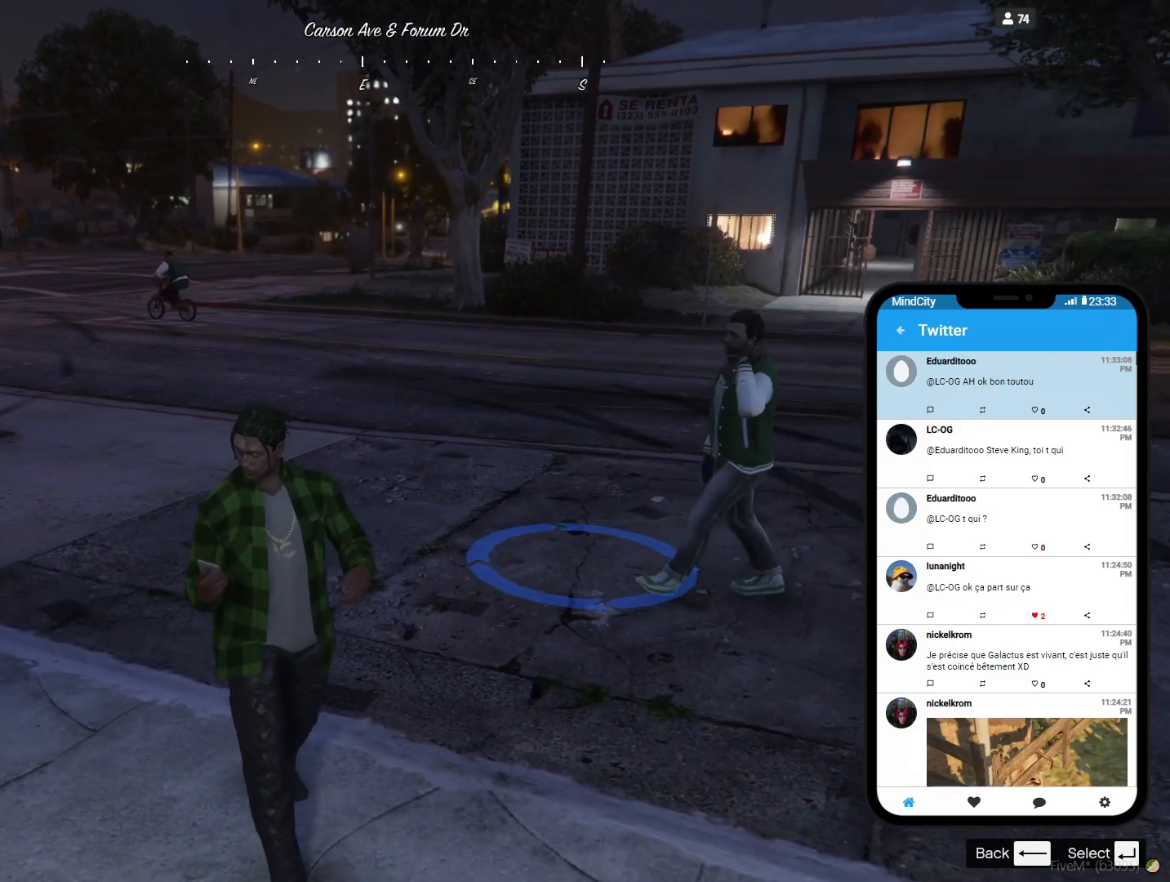
{"keys": [], "events": [[133, "d", "up"]]}
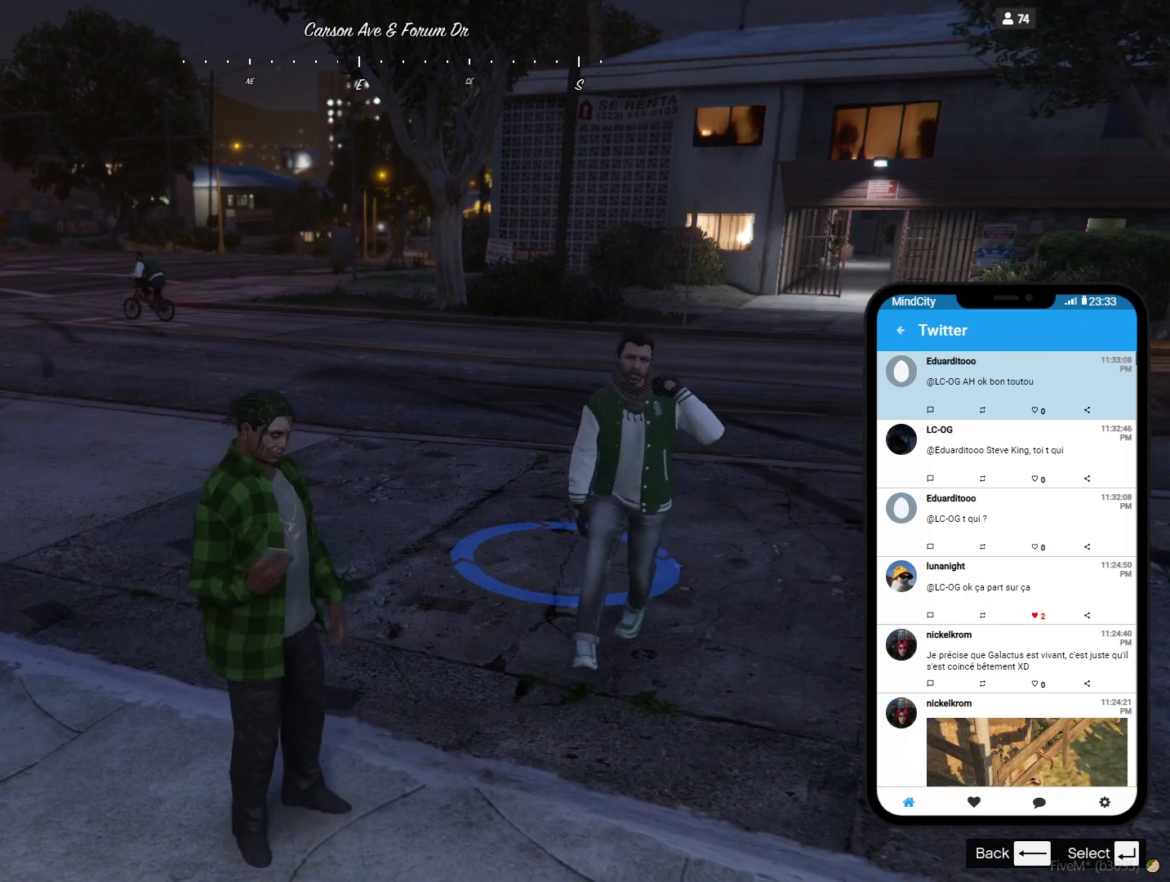
{"keys": [], "events": []}
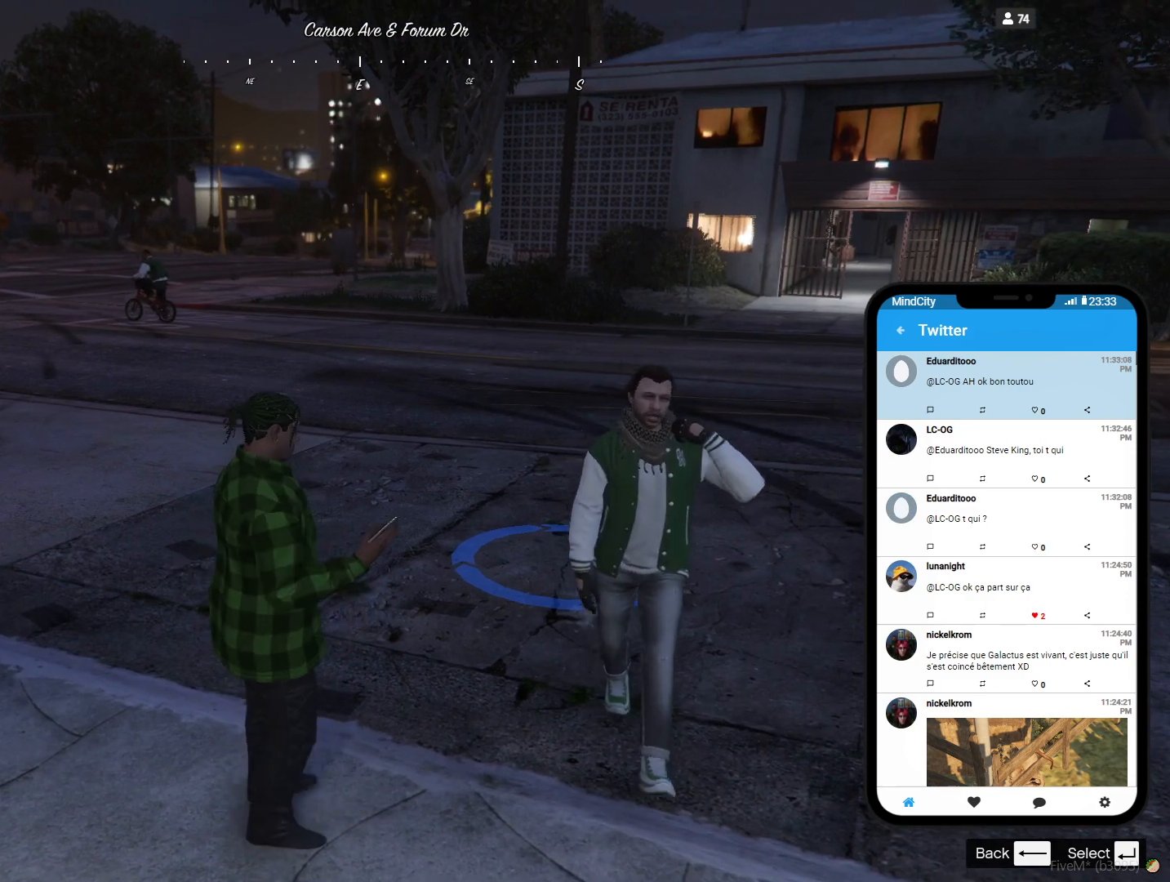
{"keys": [], "events": []}
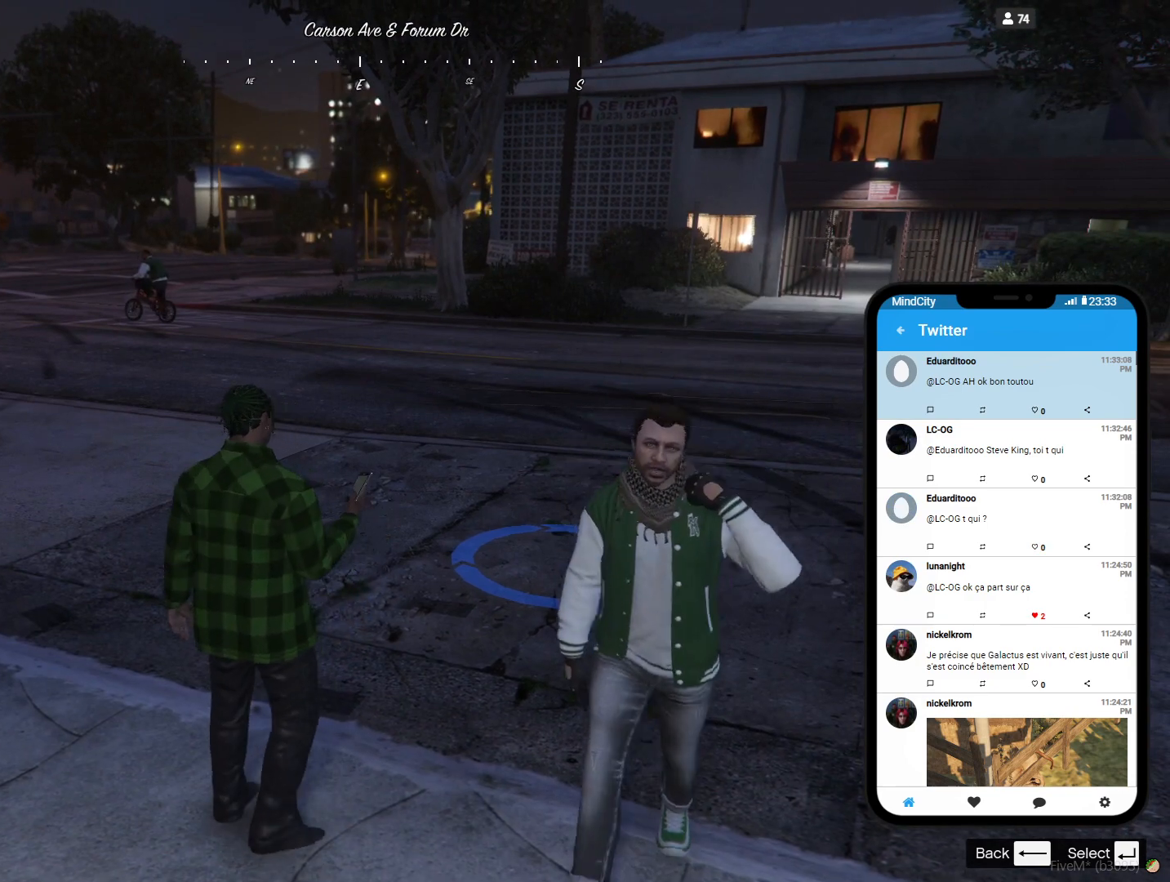
{"keys": [], "events": []}
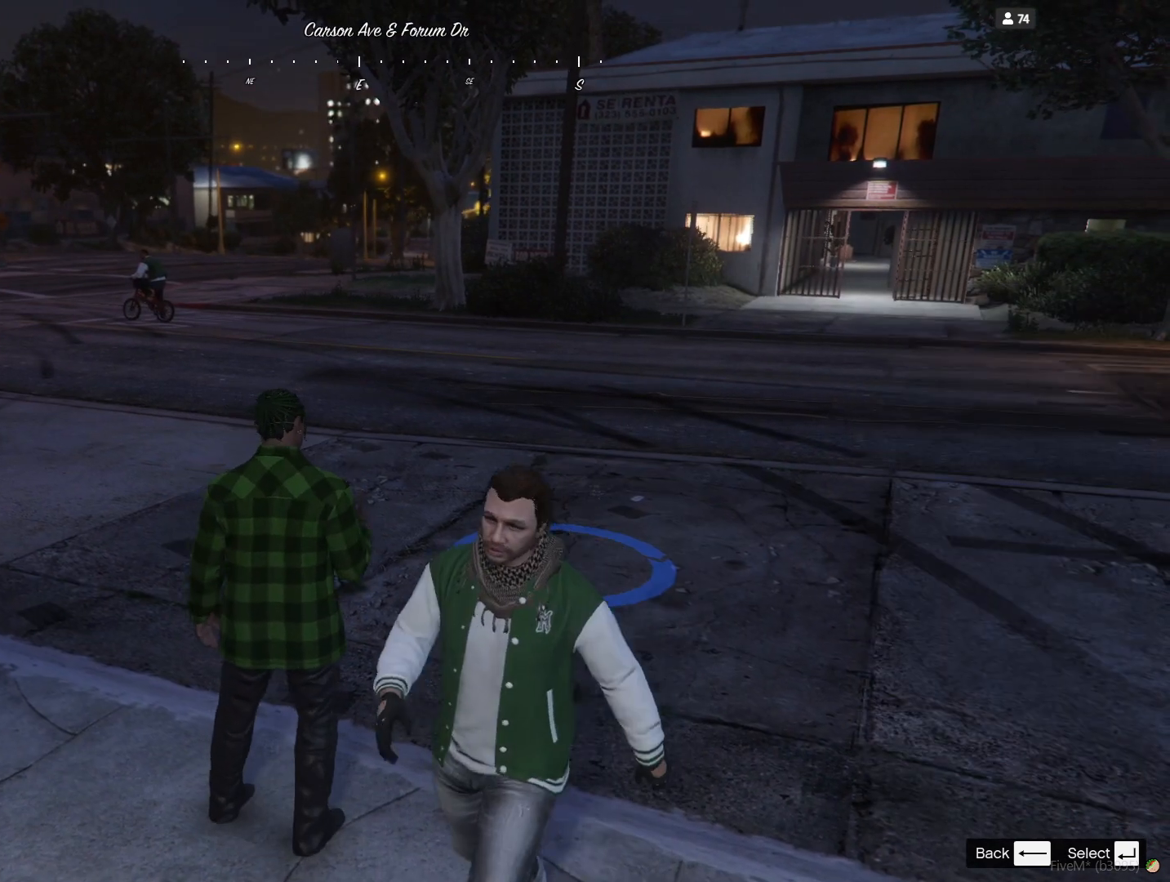
{"keys": [], "events": []}
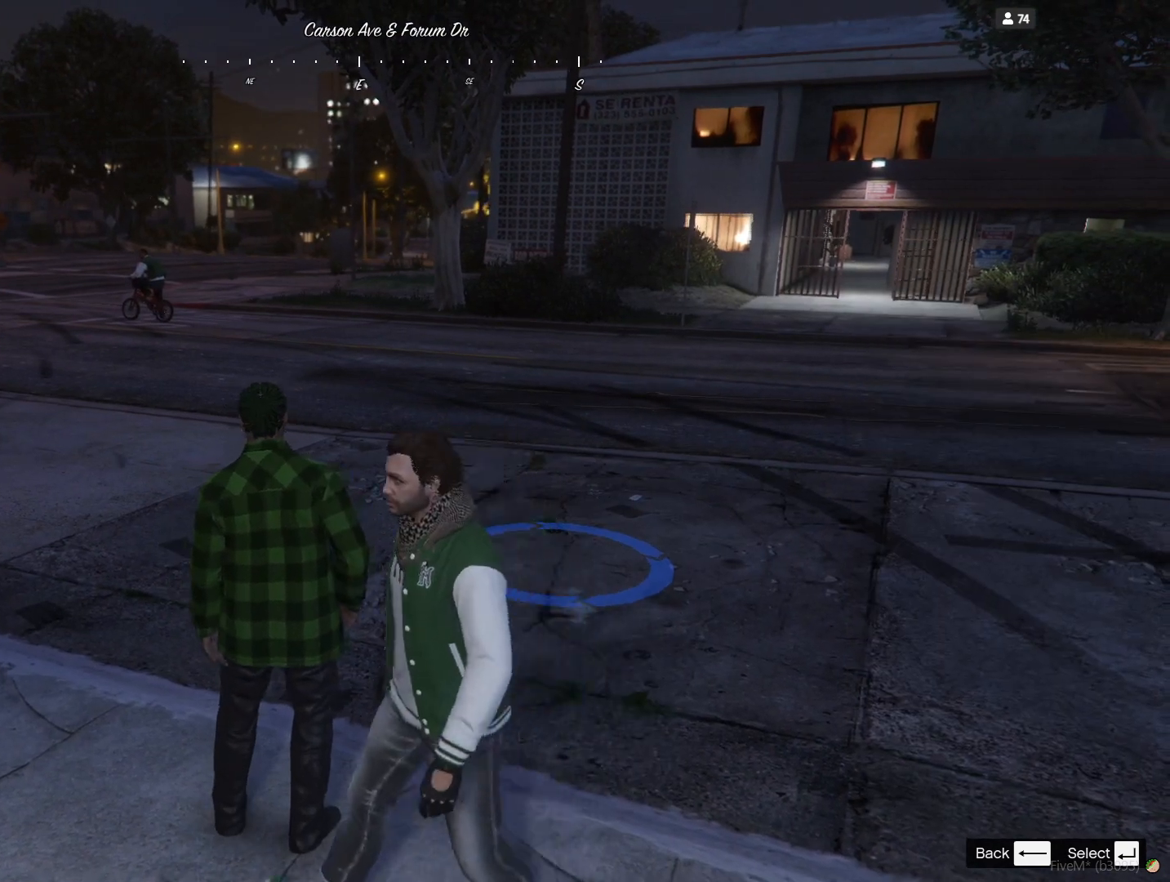
{"keys": ["s"], "events": [[233, "s", "down"]]}
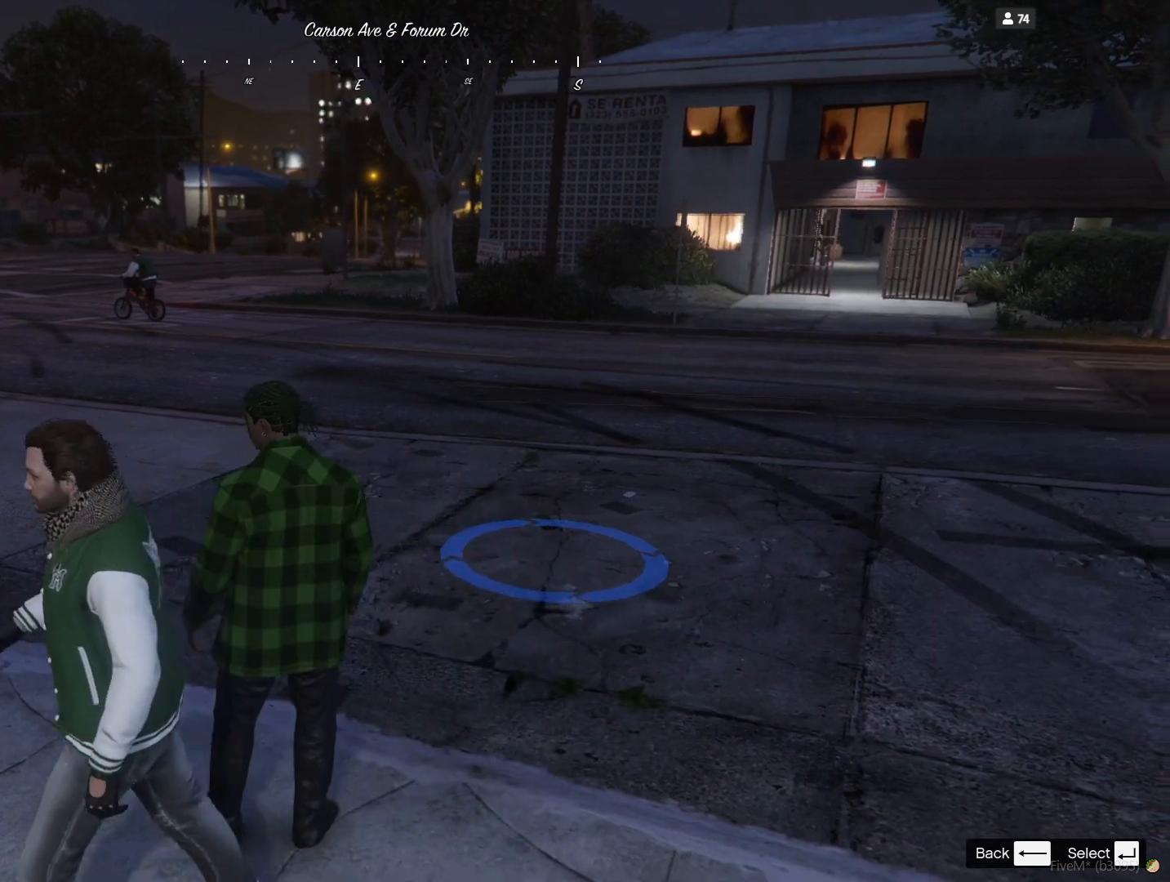
{"keys": ["q"], "events": [[33, "q", "down"], [233, "s", "up"]]}
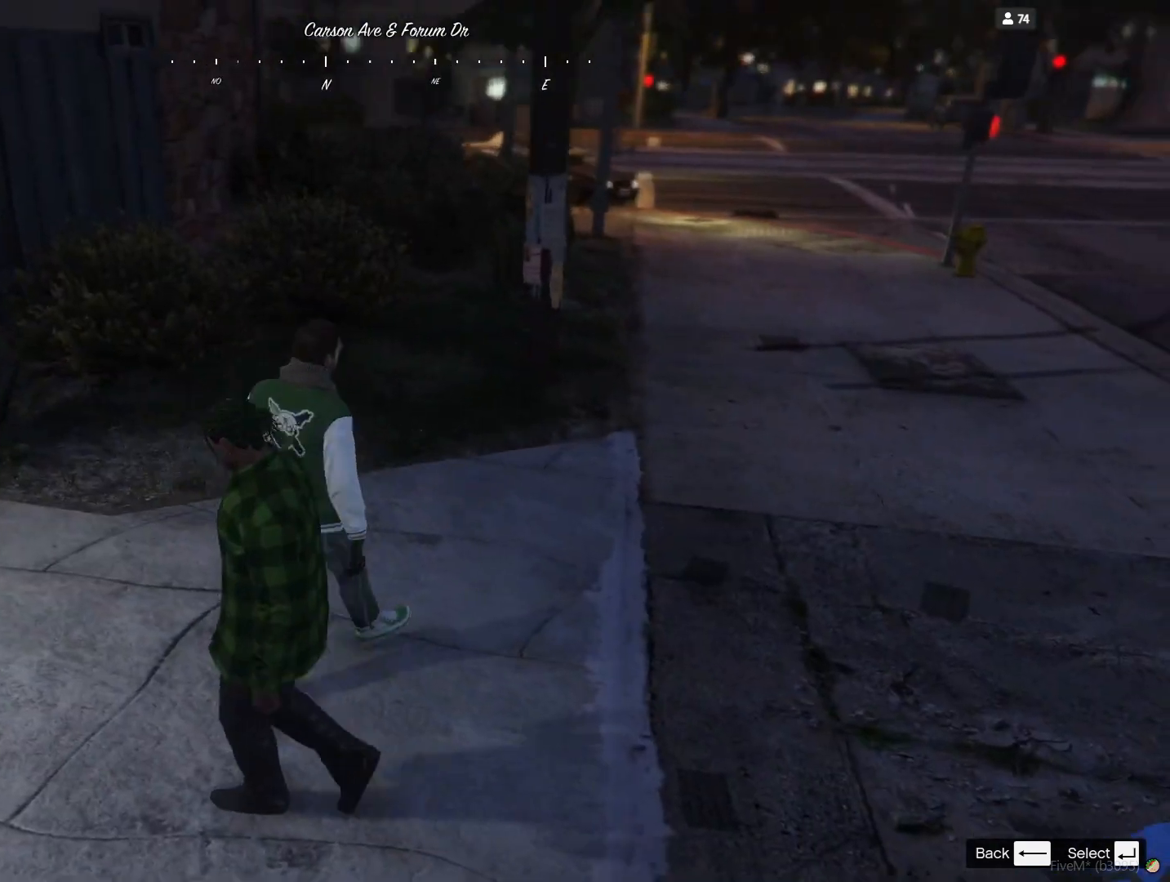
{"keys": ["d"], "events": [[33, "q", "up"], [267, "d", "down"]]}
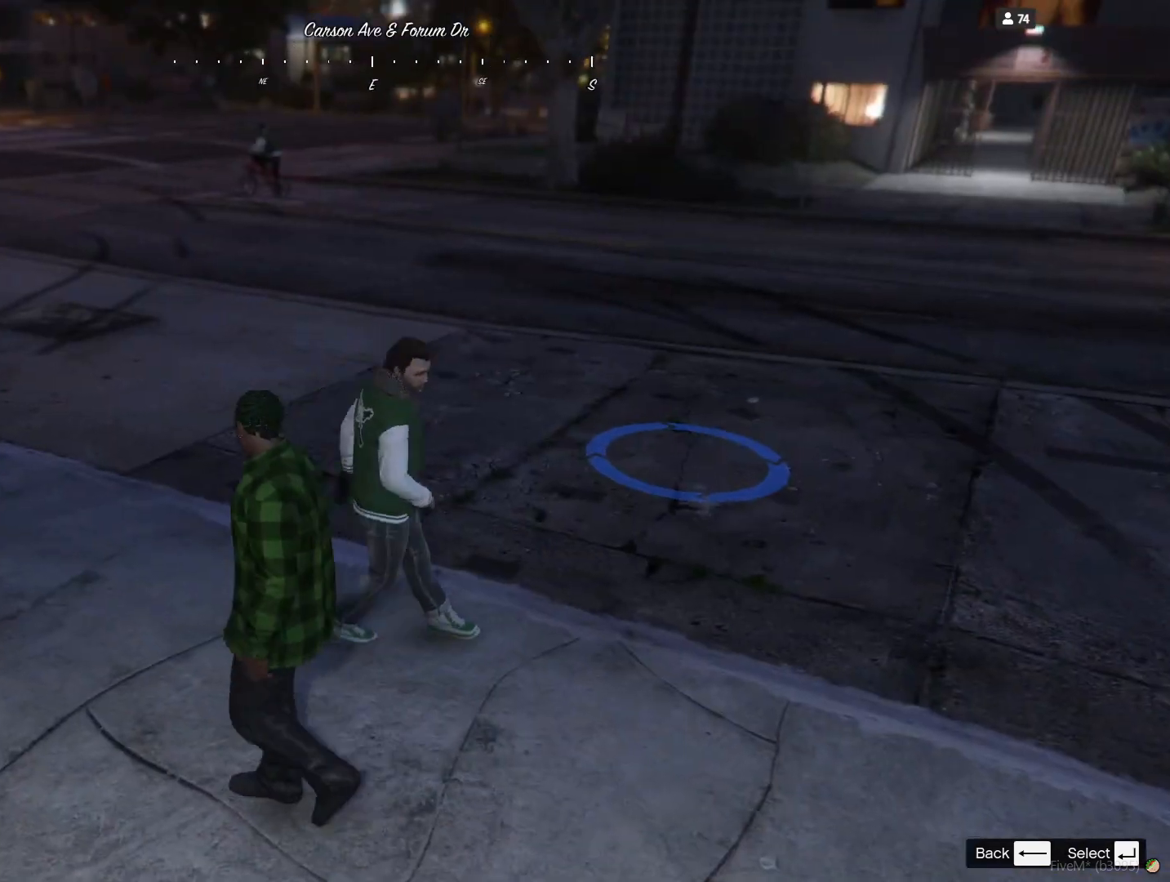
{"keys": [], "events": [[133, "d", "up"]]}
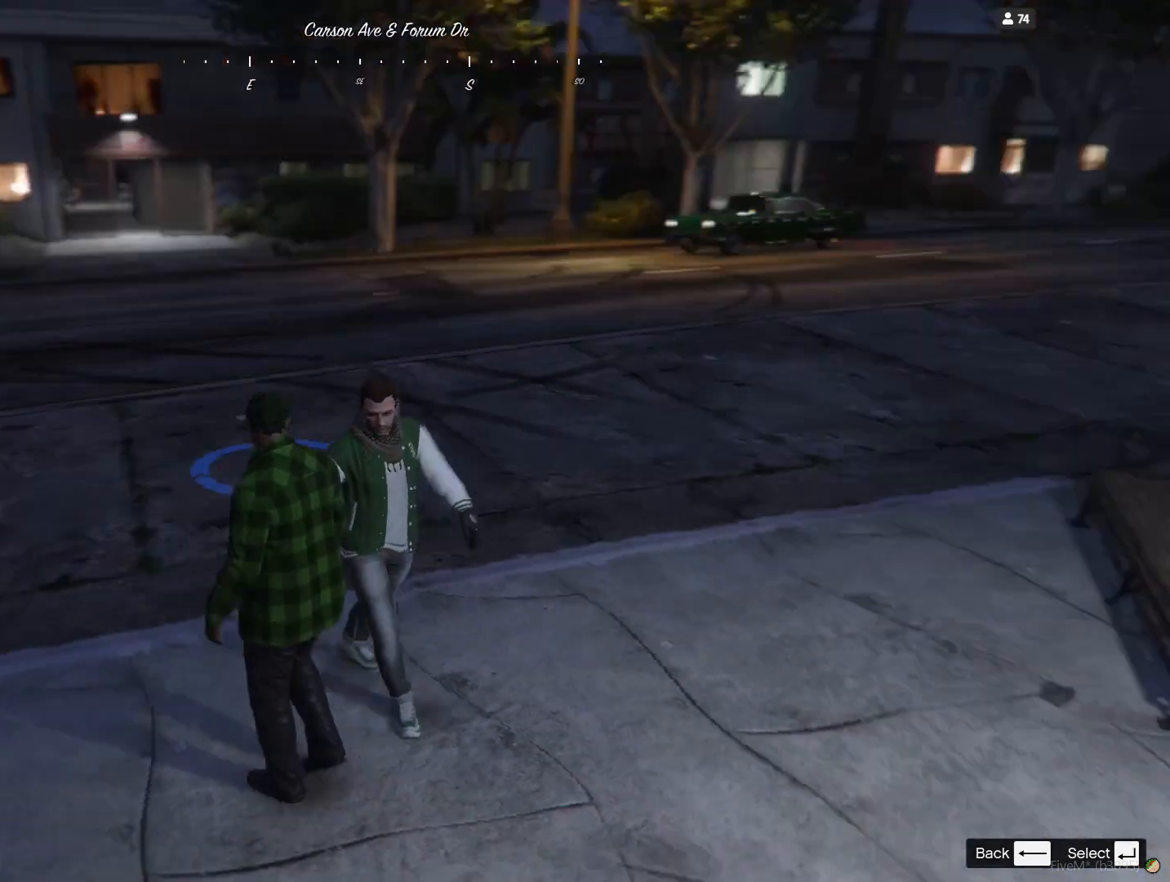
{"keys": [], "events": [[100, "d", "down"], [267, "d", "up"]]}
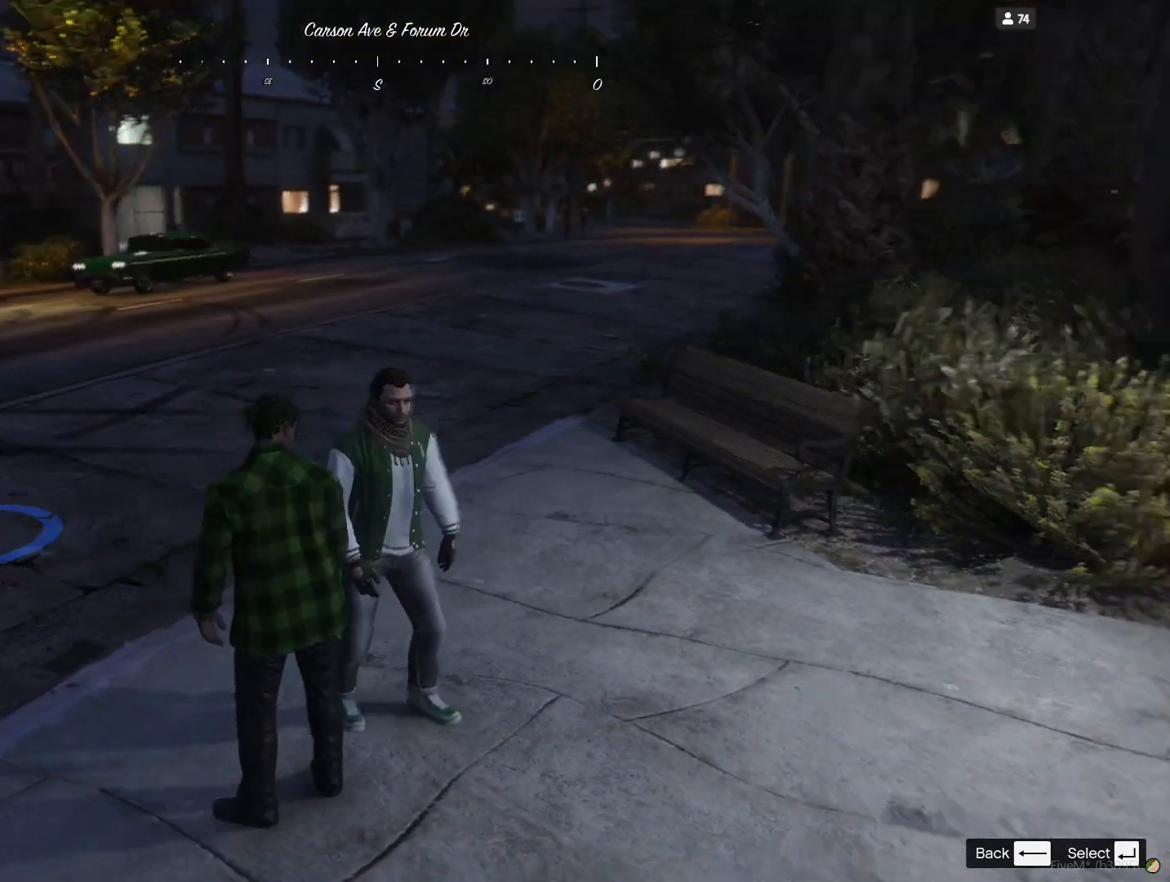
{"keys": [], "events": []}
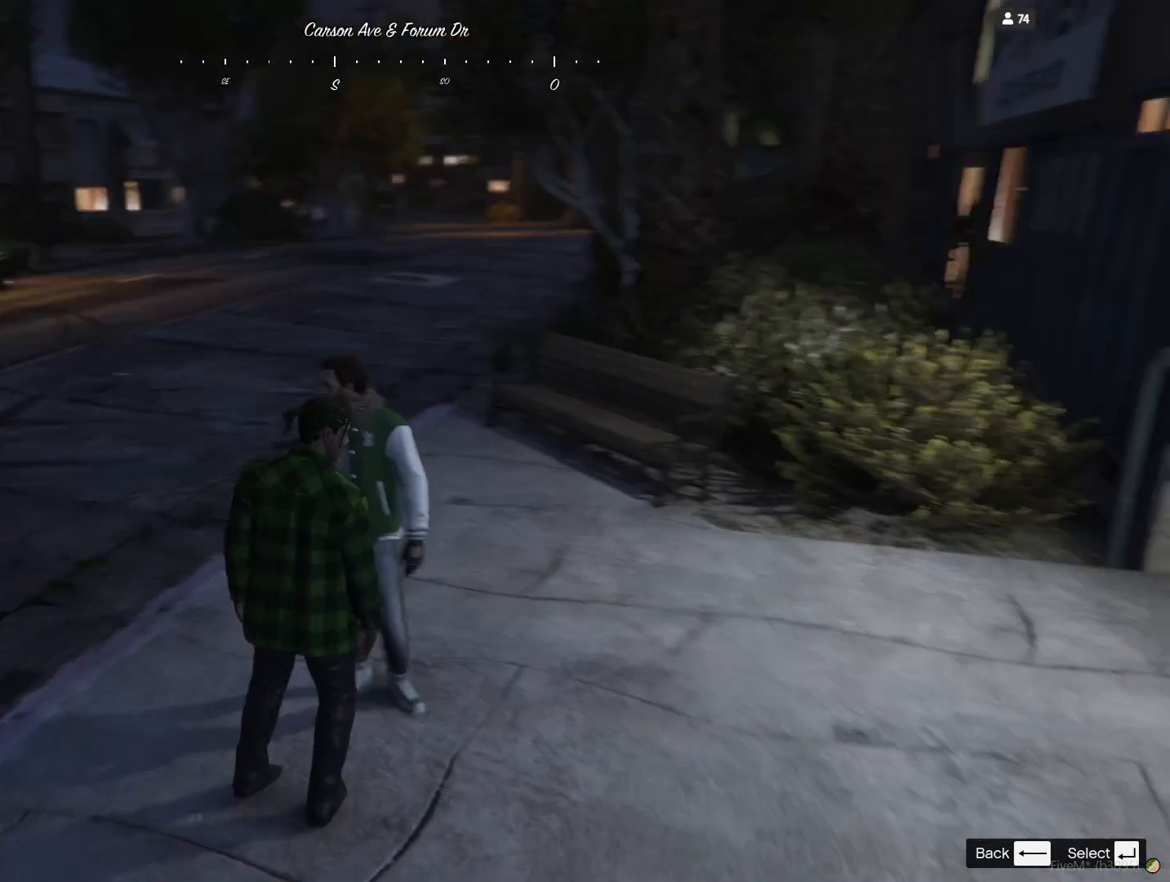
{"keys": [], "events": []}
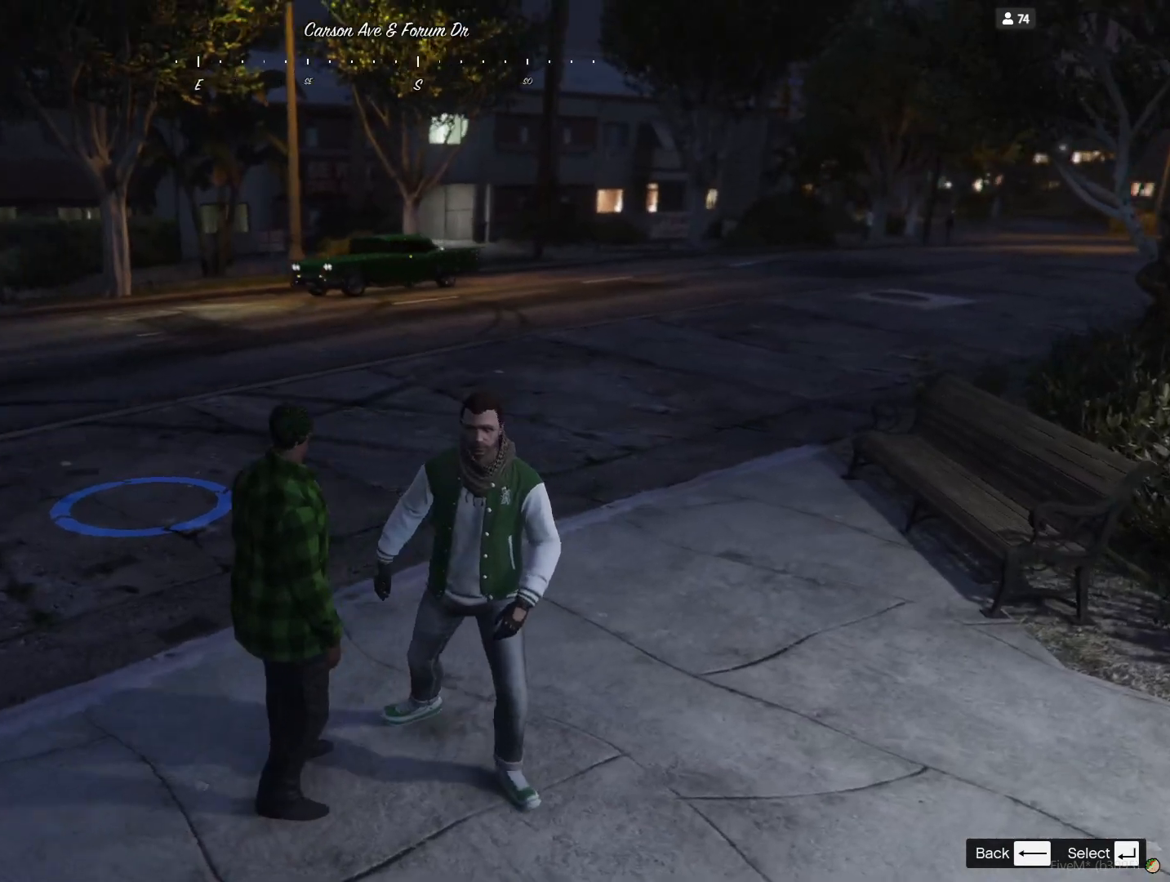
{"keys": [], "events": []}
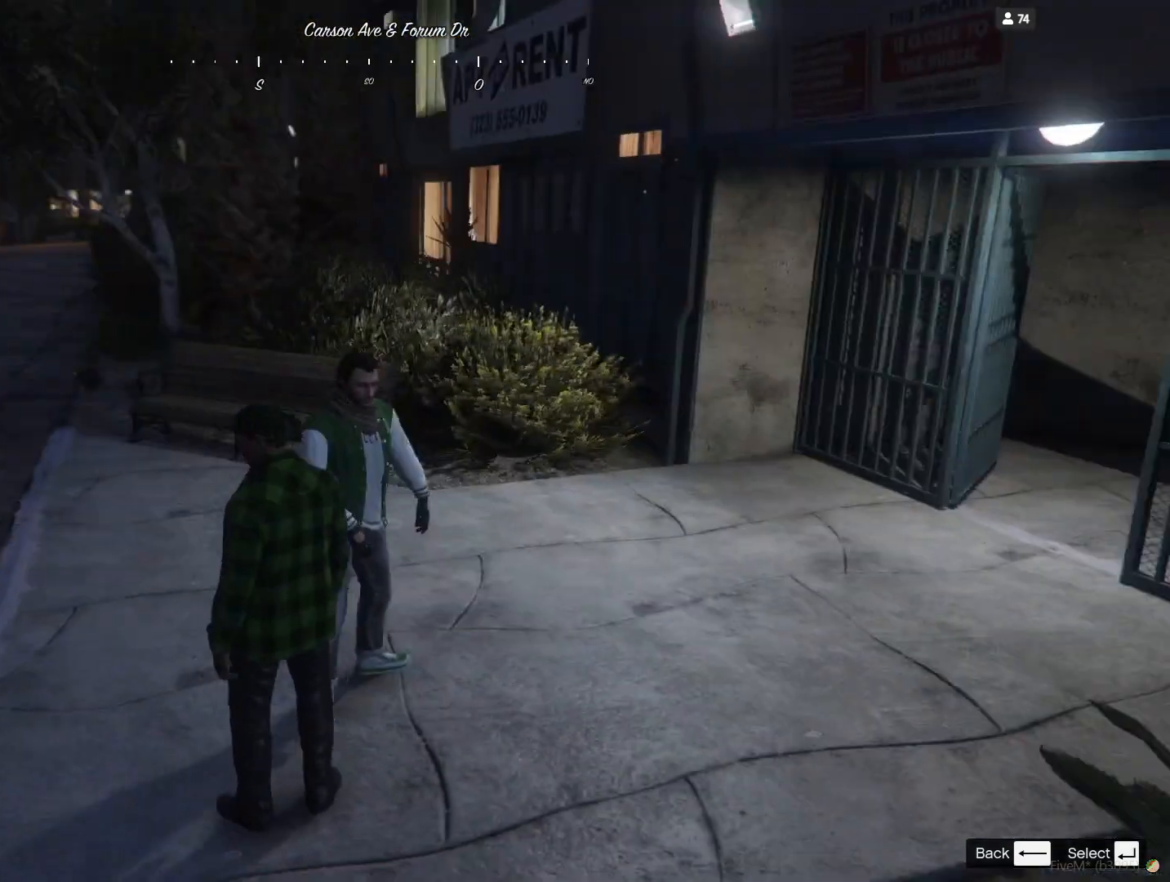
{"keys": [], "events": [[33, "d", "down"], [200, "d", "up"]]}
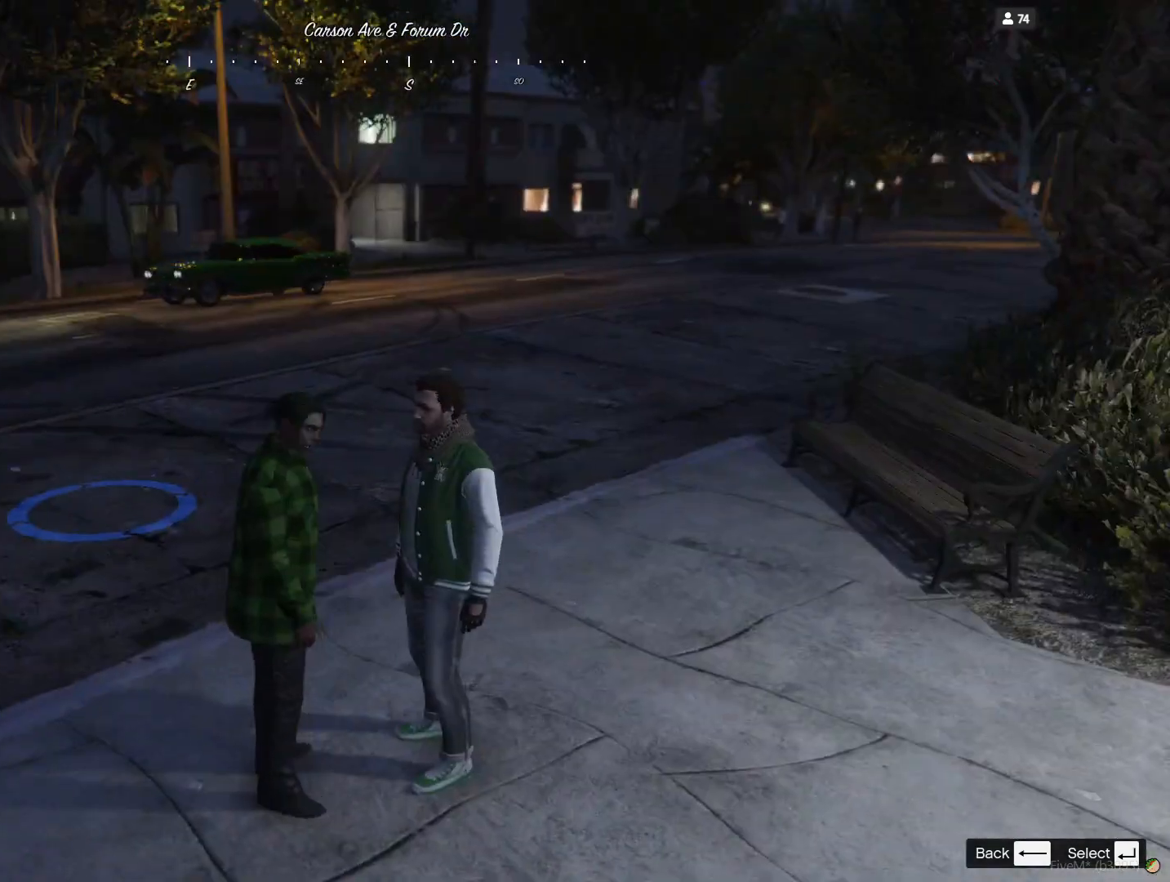
{"keys": [], "events": []}
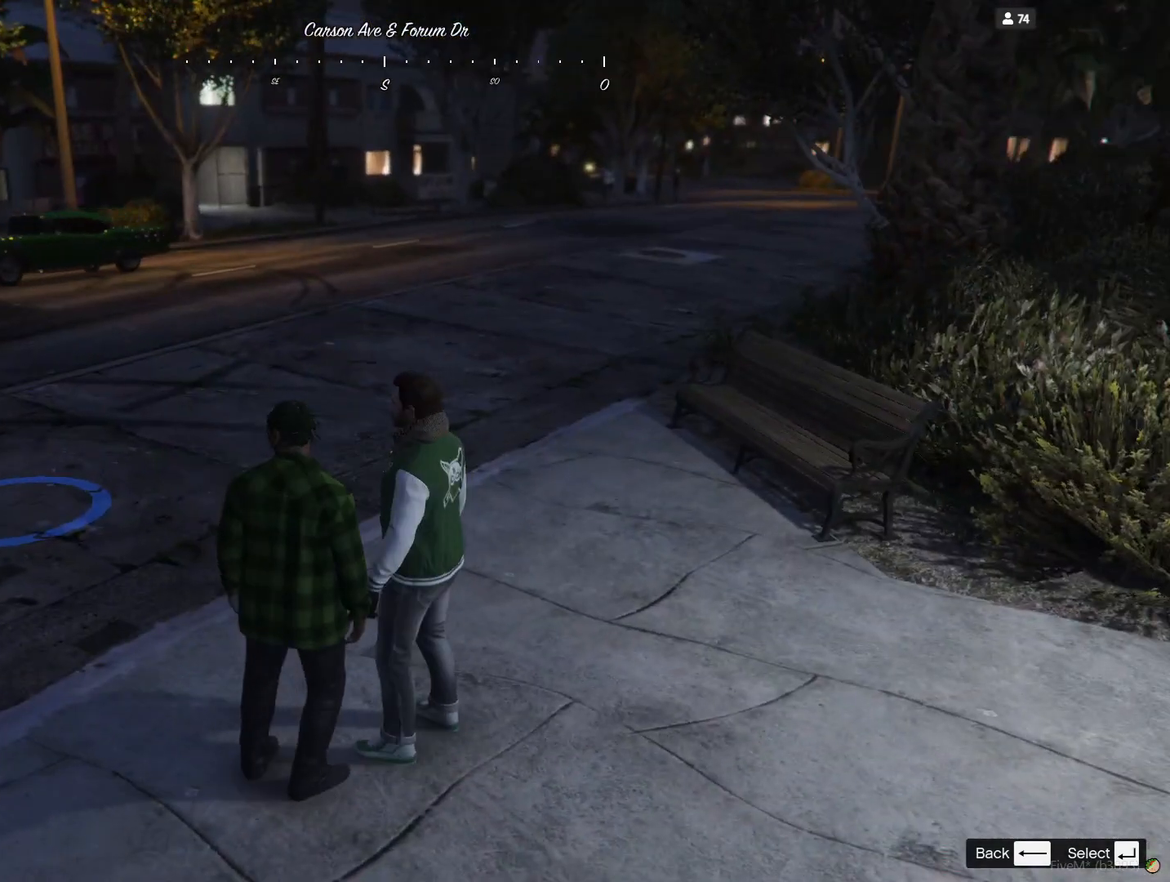
{"keys": [], "events": []}
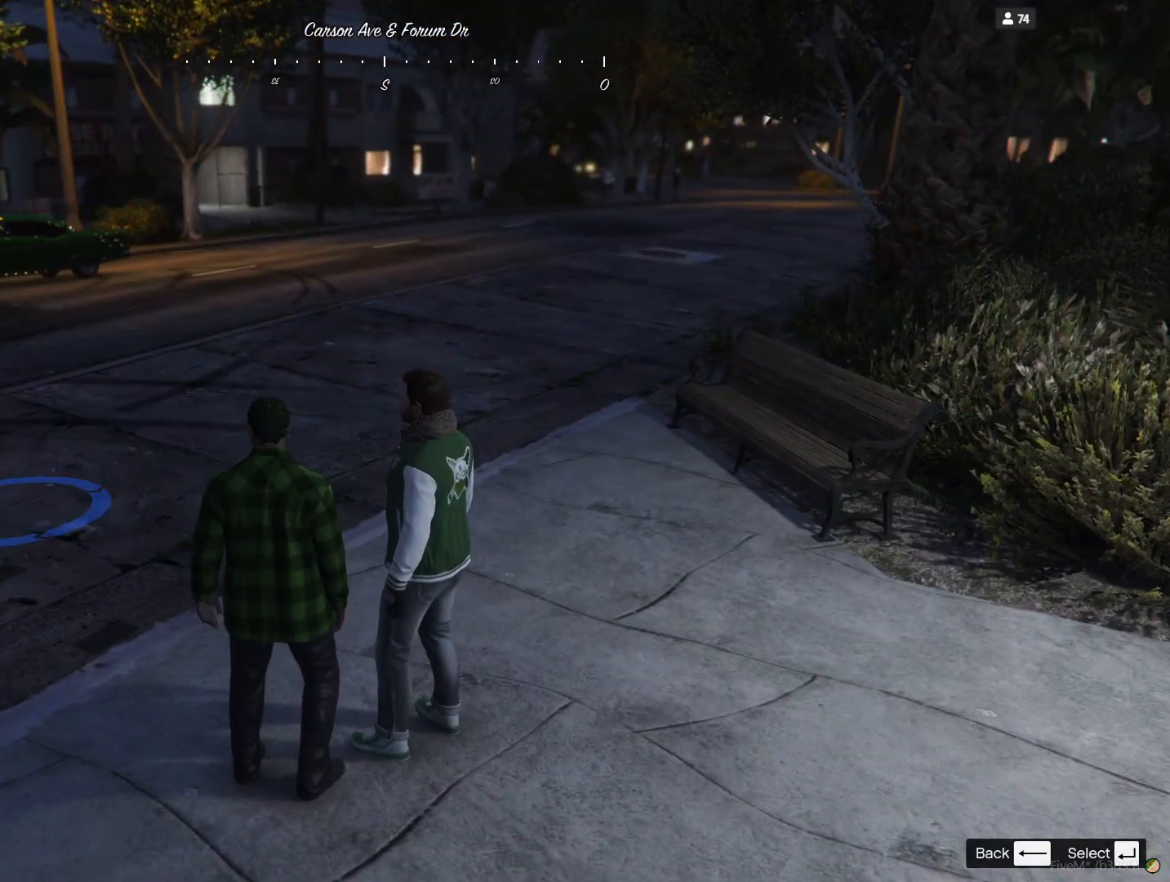
{"keys": [], "events": []}
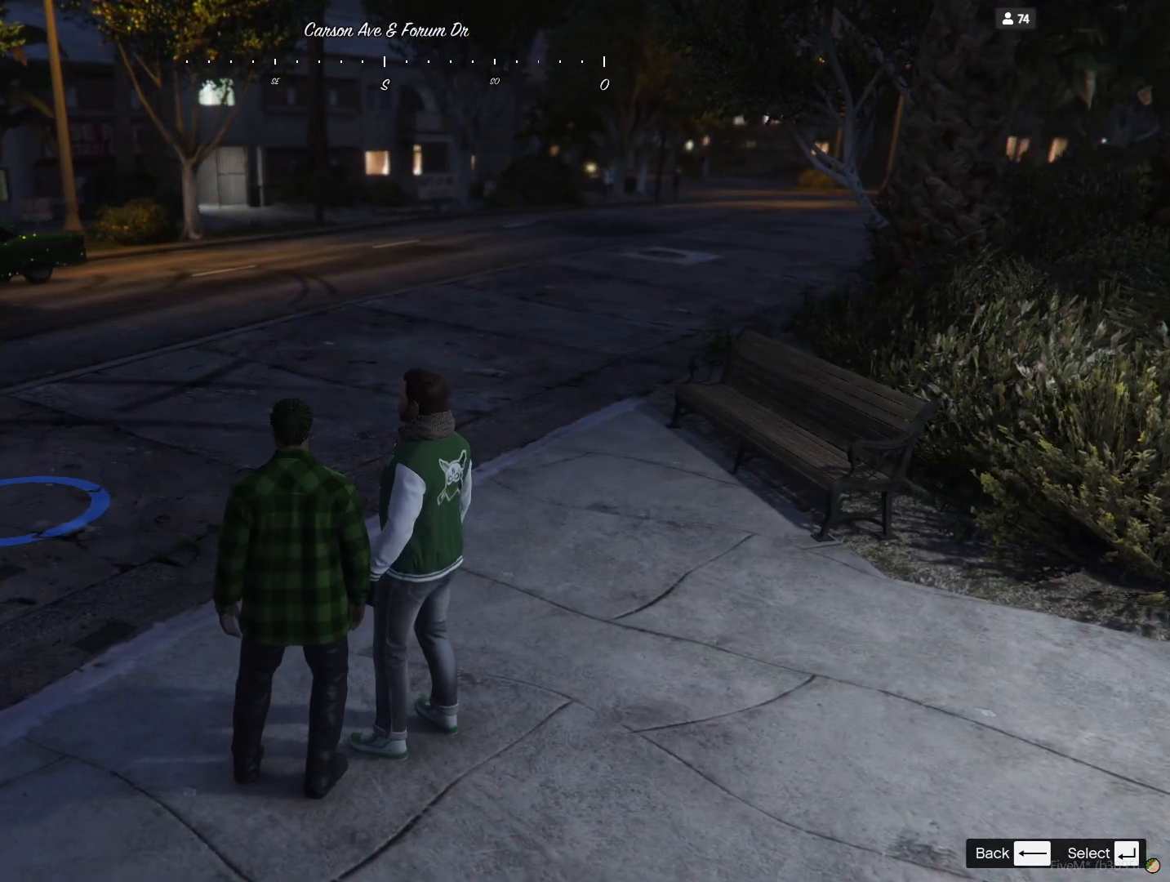
{"keys": [], "events": []}
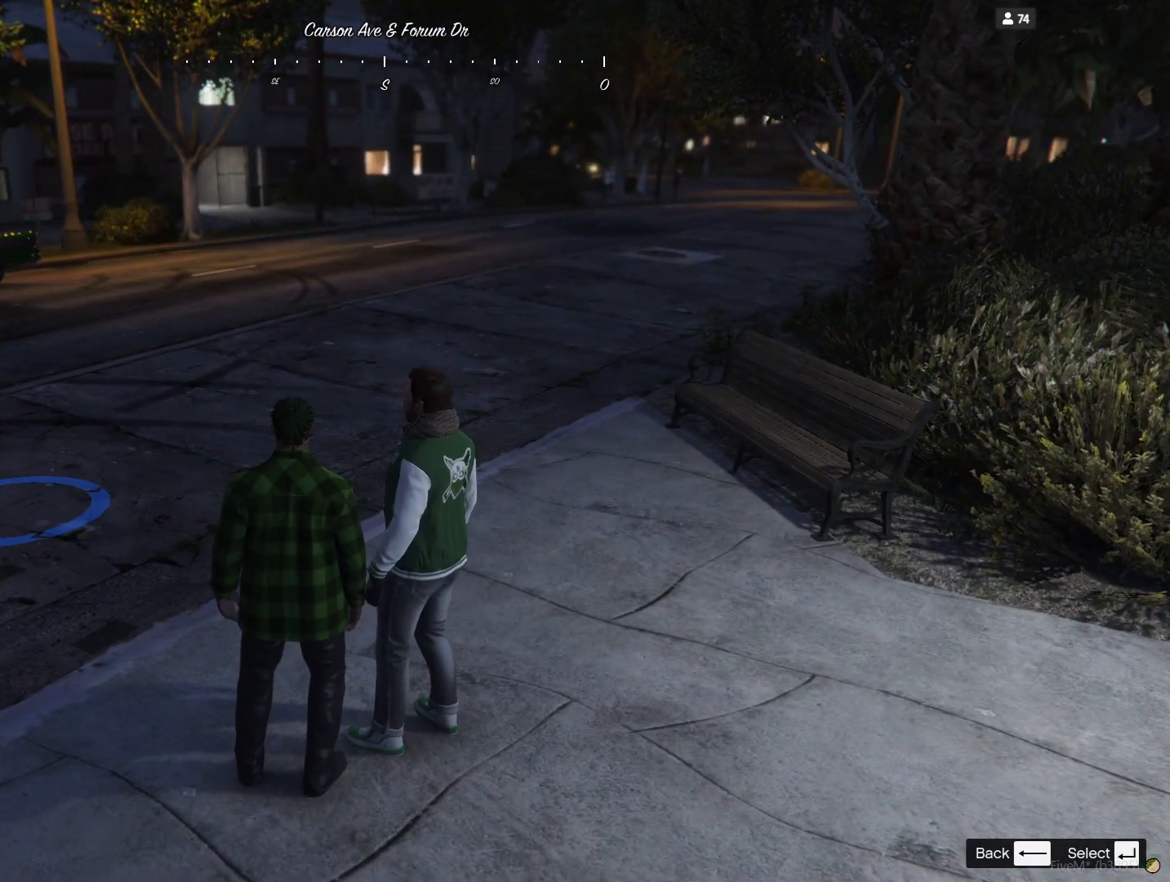
{"keys": [], "events": []}
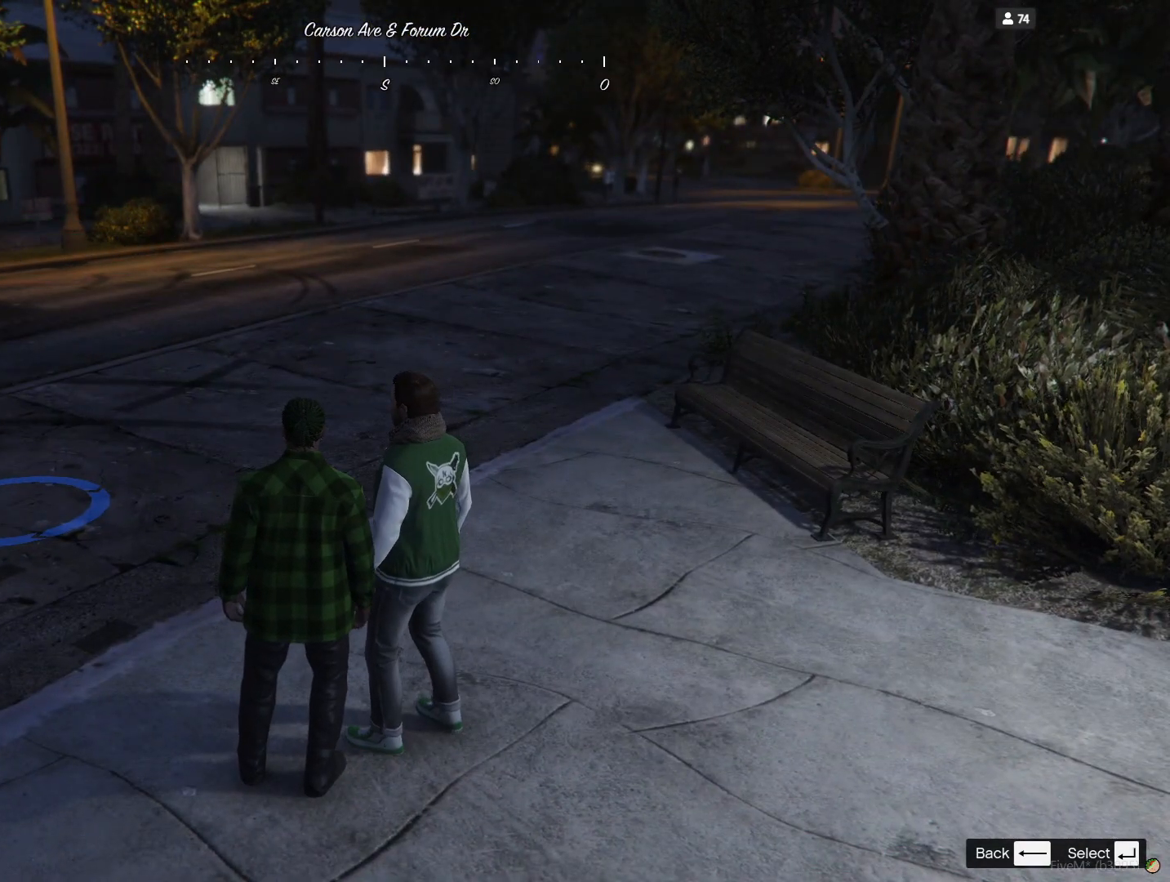
{"keys": [], "events": []}
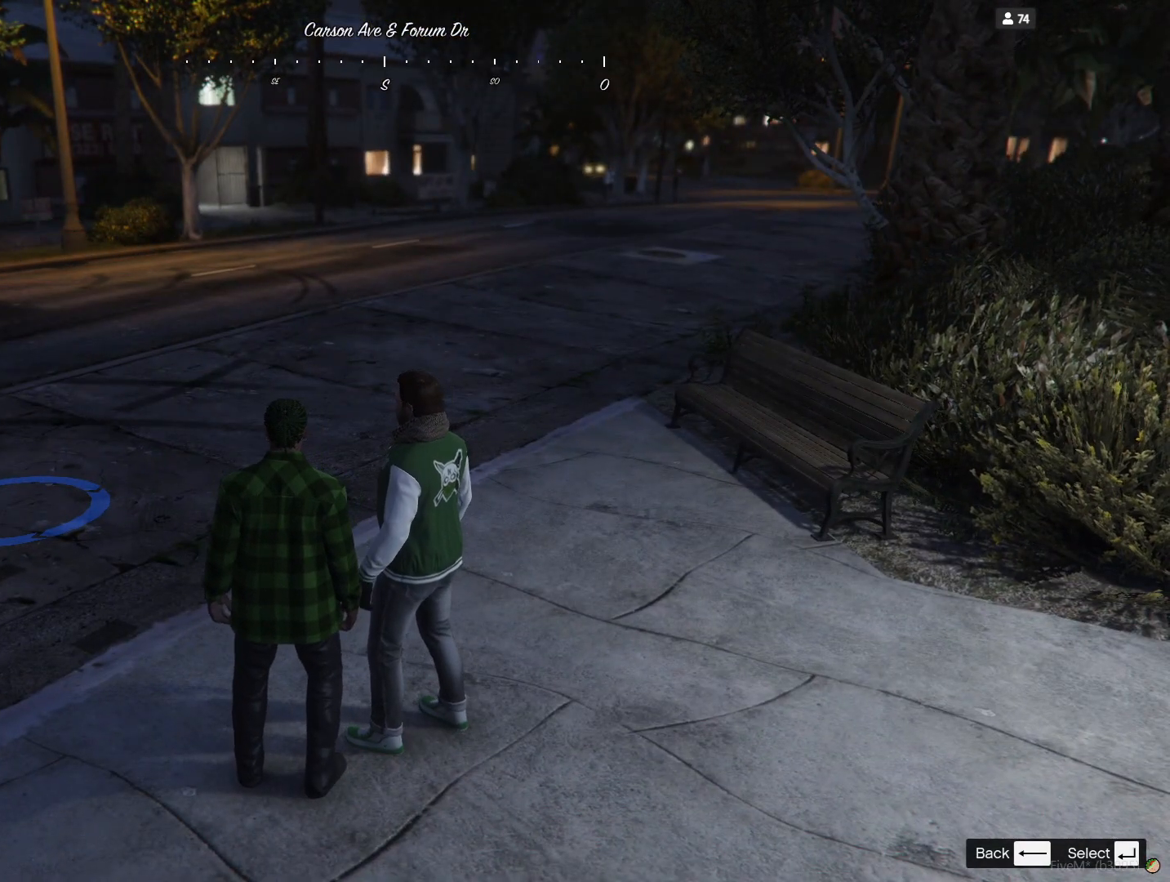
{"keys": [], "events": []}
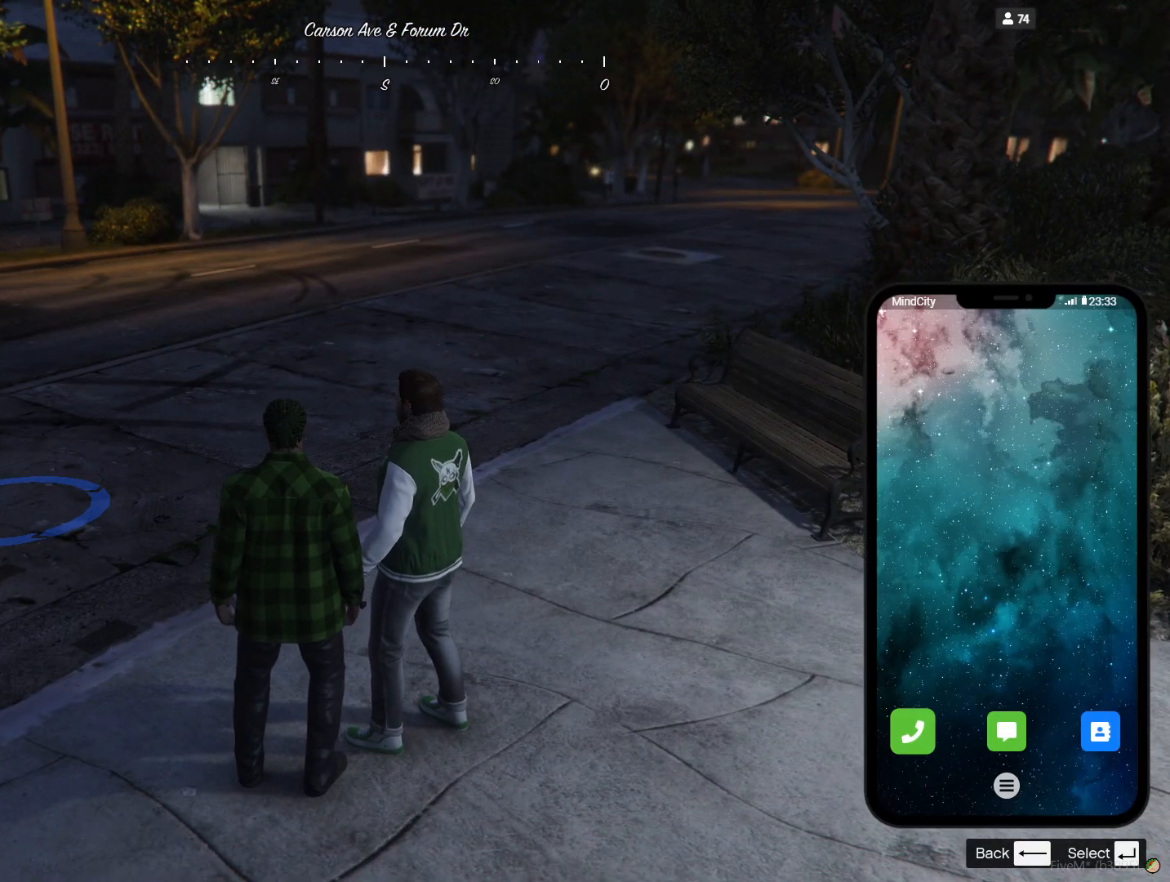
{"keys": [], "events": []}
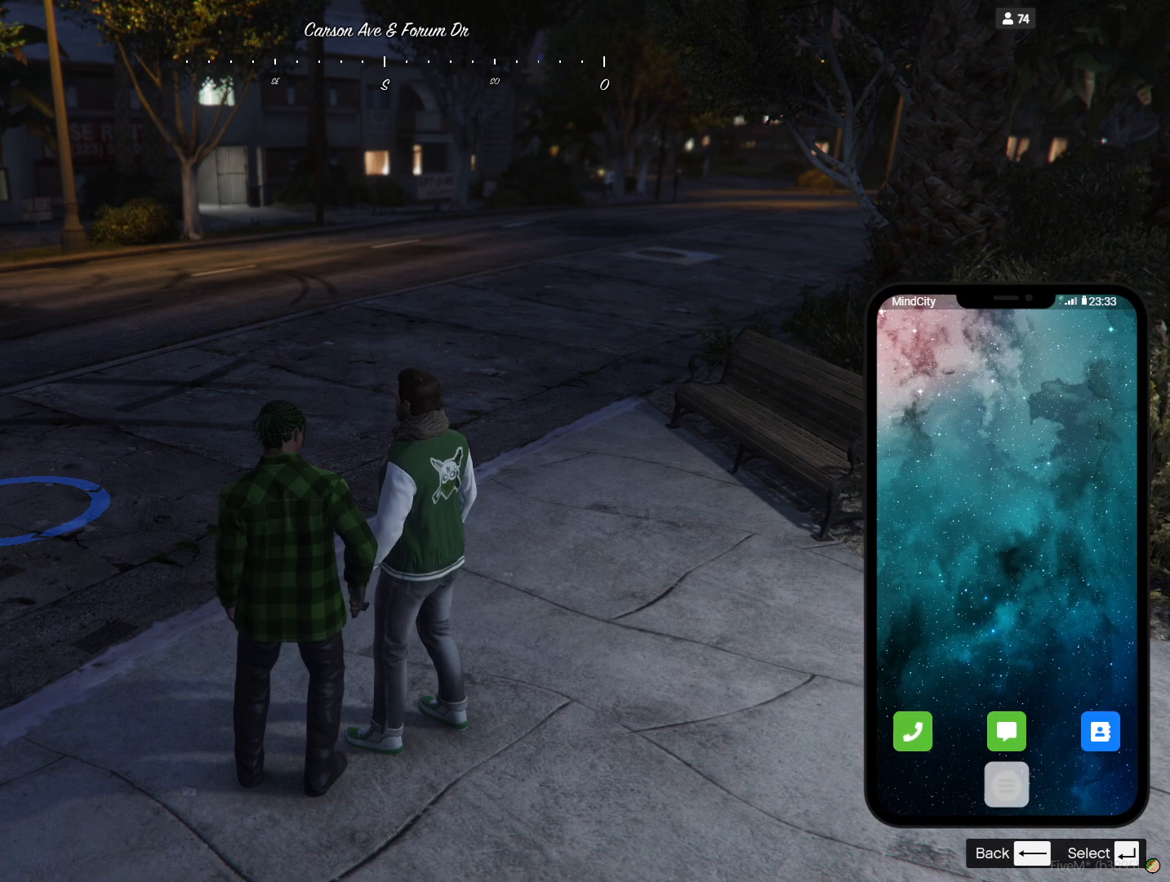
{"keys": [], "events": []}
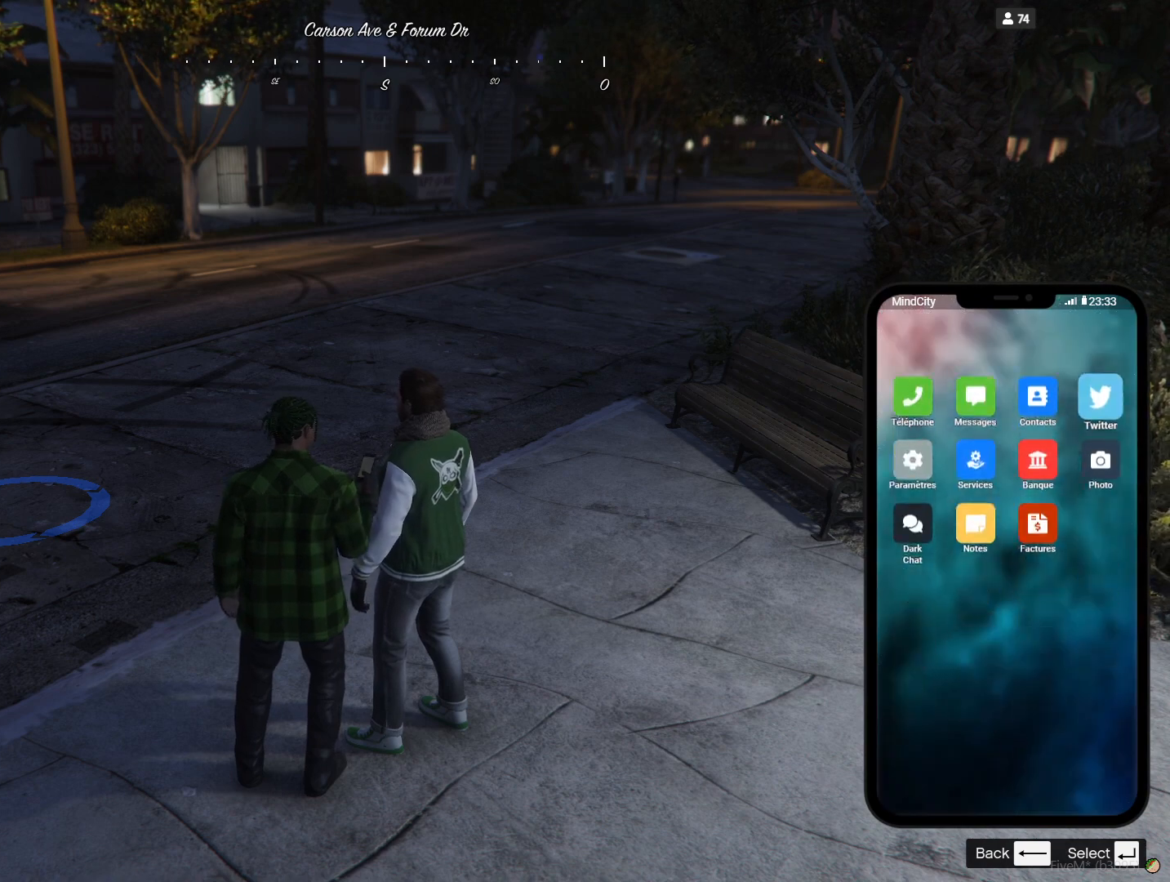
{"keys": [], "events": []}
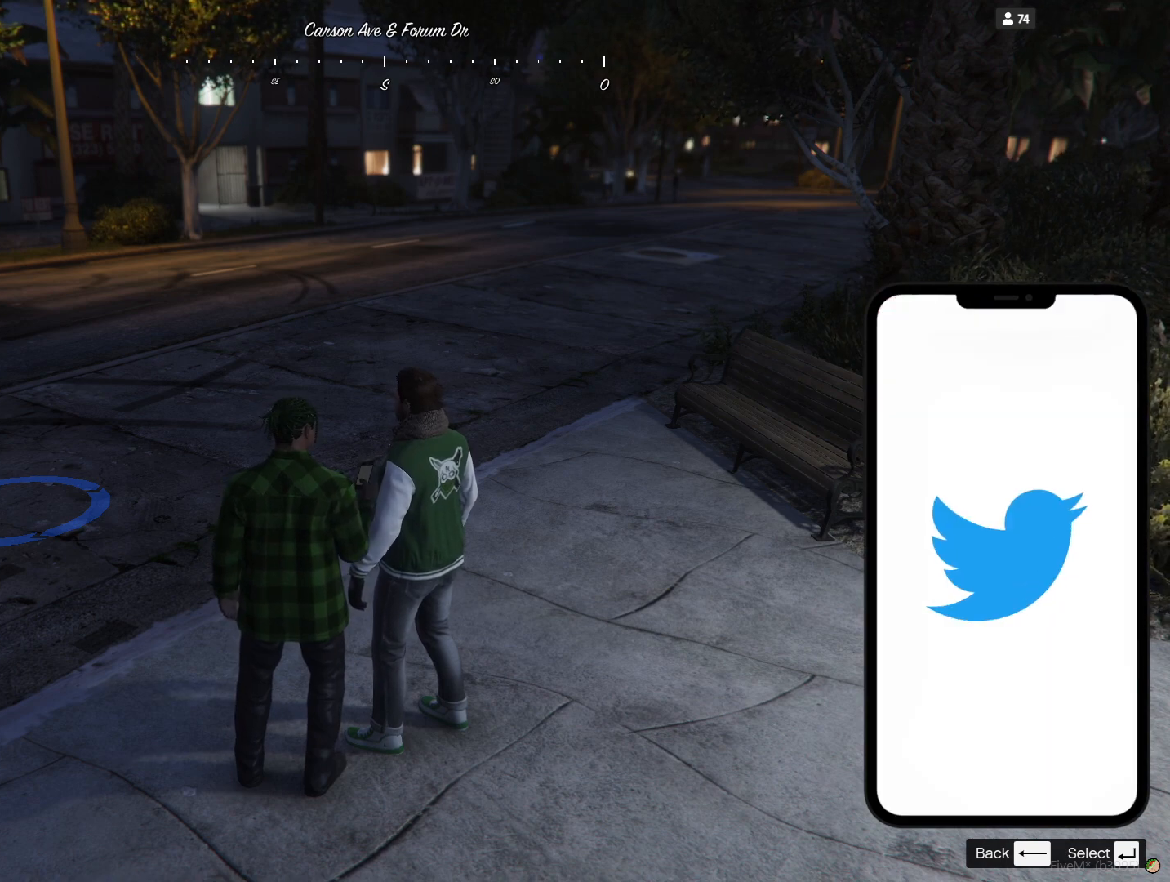
{"keys": ["q"], "events": [[267, "q", "down"]]}
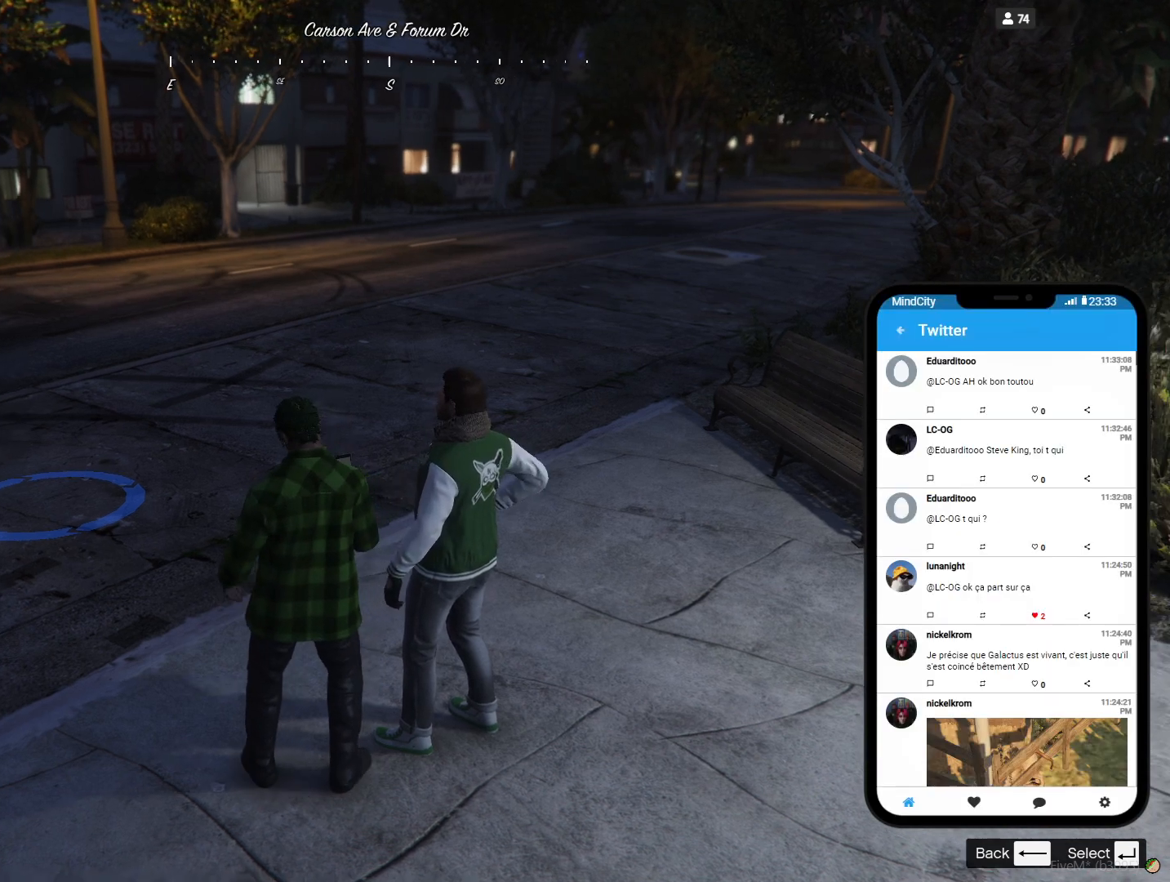
{"keys": [], "events": [[200, "q", "up"]]}